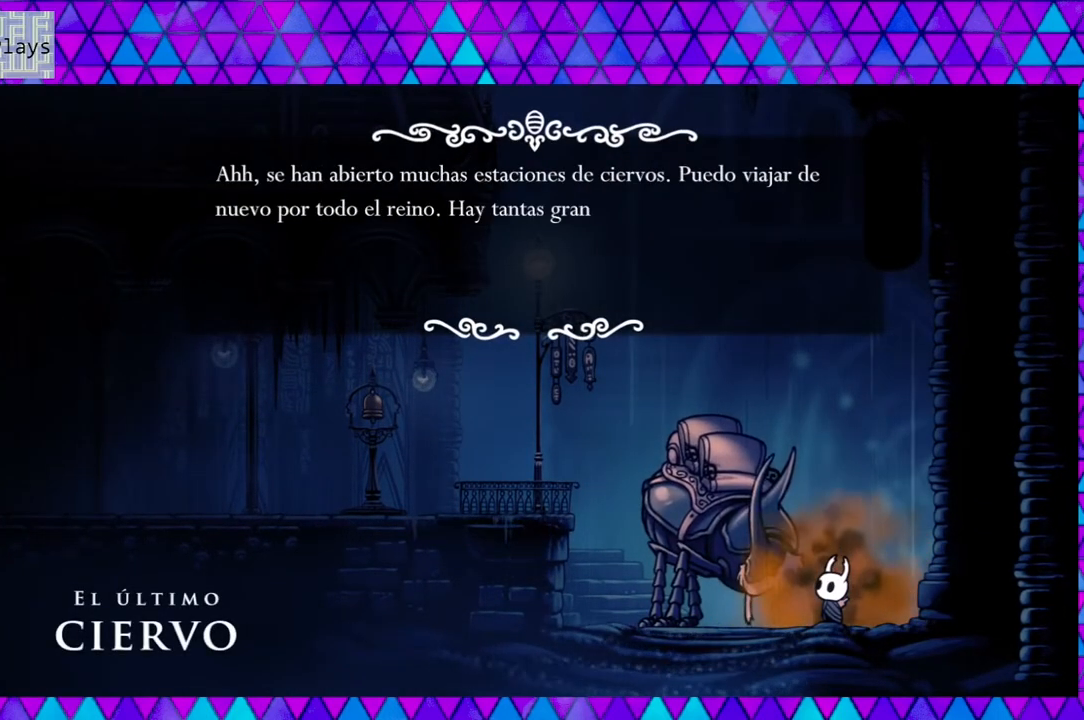
Gameplay with a controller (Nintendo layout); each line is a JSON object with the inputs held at the frame after it. "events" lists button and stick changes between this image and that frame as [ms after this image, input, new state], when the widget could be followed in between. Not read: L3 R3.
{"buttons": [], "left_stick": "center", "right_stick": "center", "events": []}
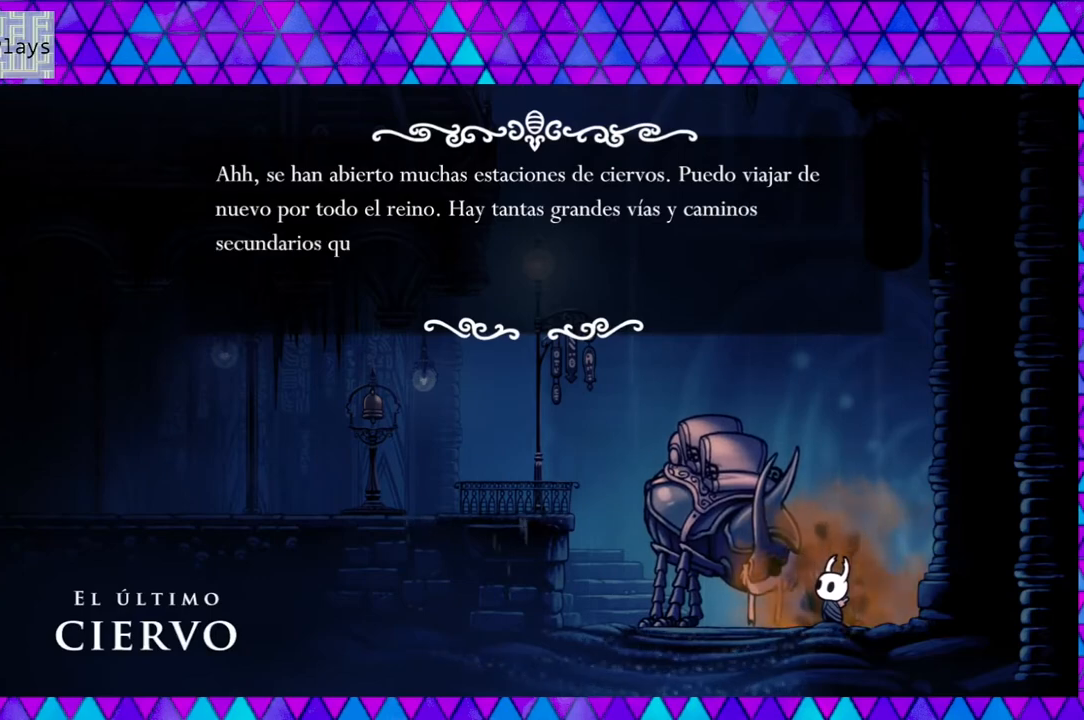
{"buttons": [], "left_stick": "center", "right_stick": "center", "events": []}
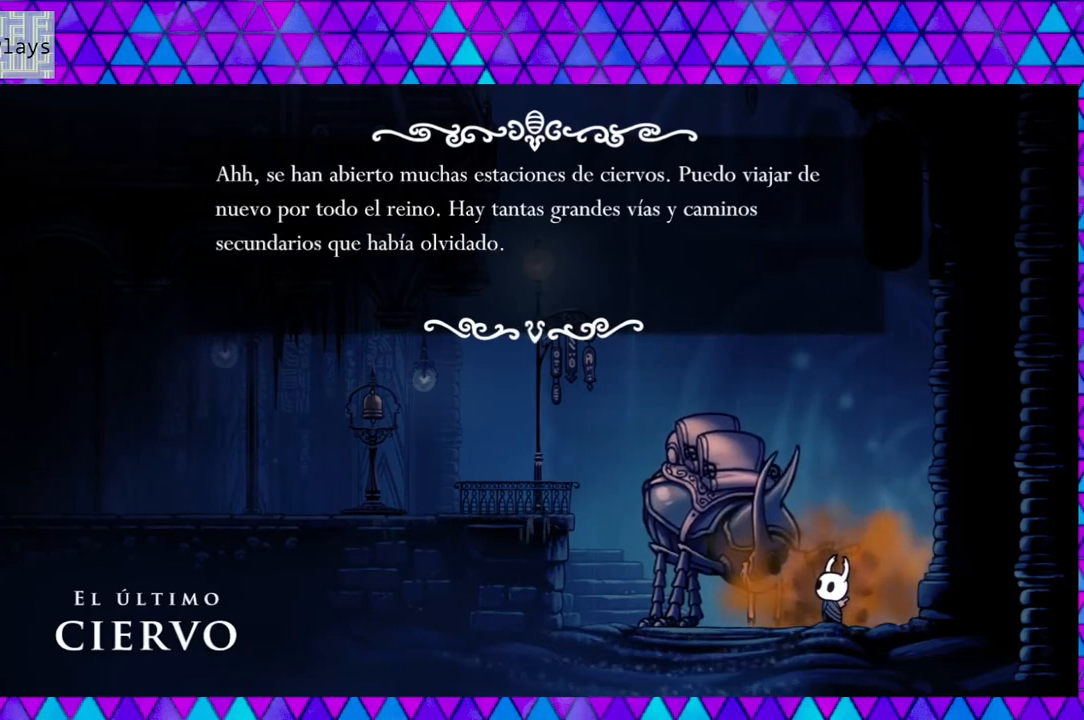
{"buttons": ["B"], "left_stick": "center", "right_stick": "center", "events": [[417, "B", "down"]]}
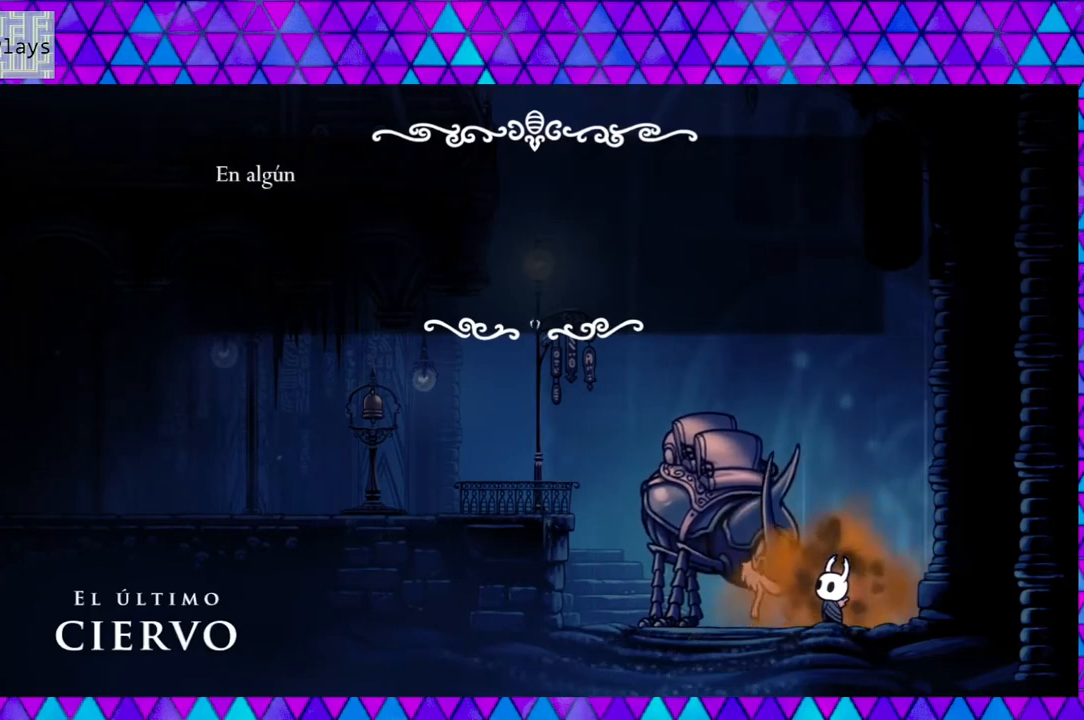
{"buttons": [], "left_stick": "center", "right_stick": "center", "events": [[33, "B", "up"]]}
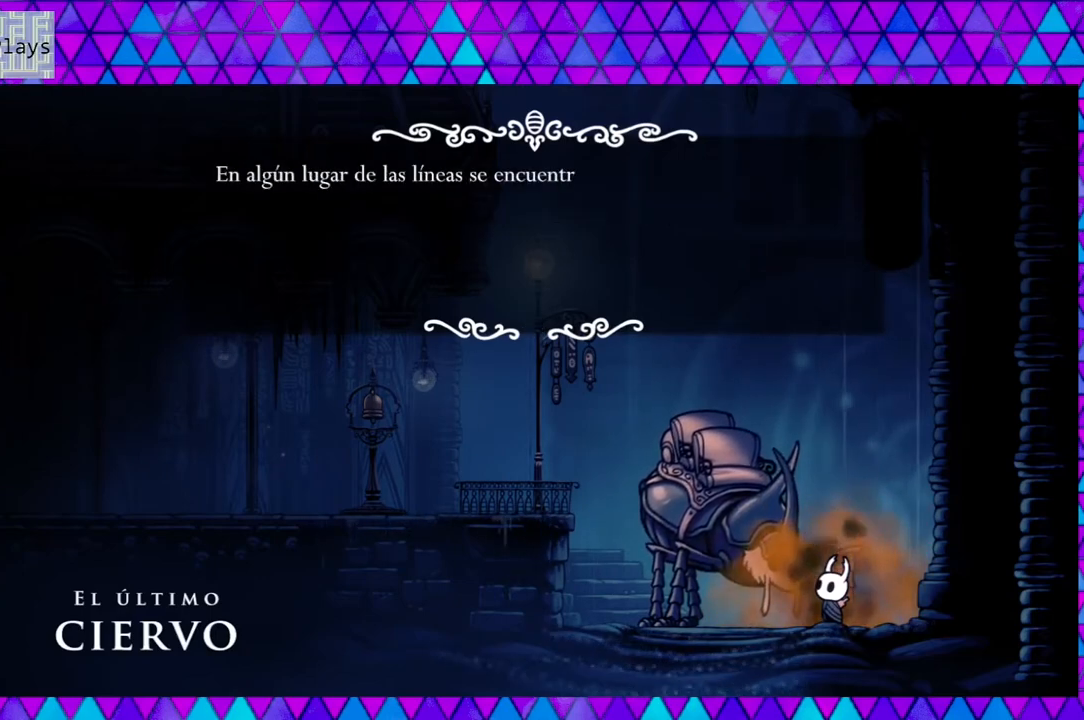
{"buttons": [], "left_stick": "center", "right_stick": "center", "events": []}
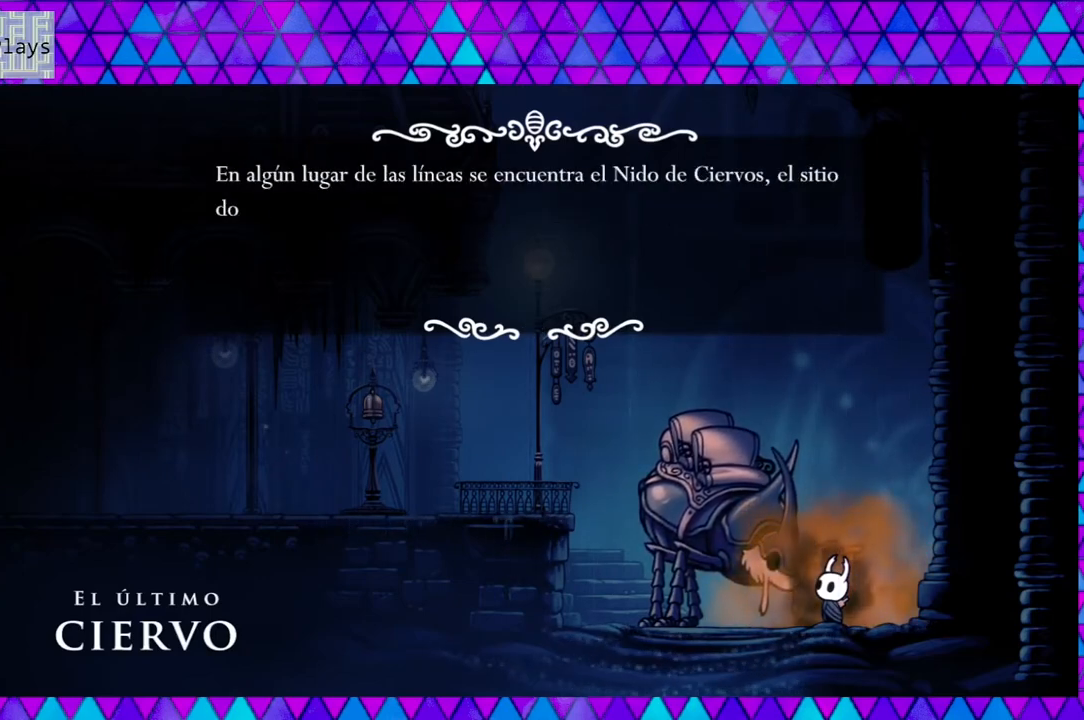
{"buttons": [], "left_stick": "center", "right_stick": "center", "events": []}
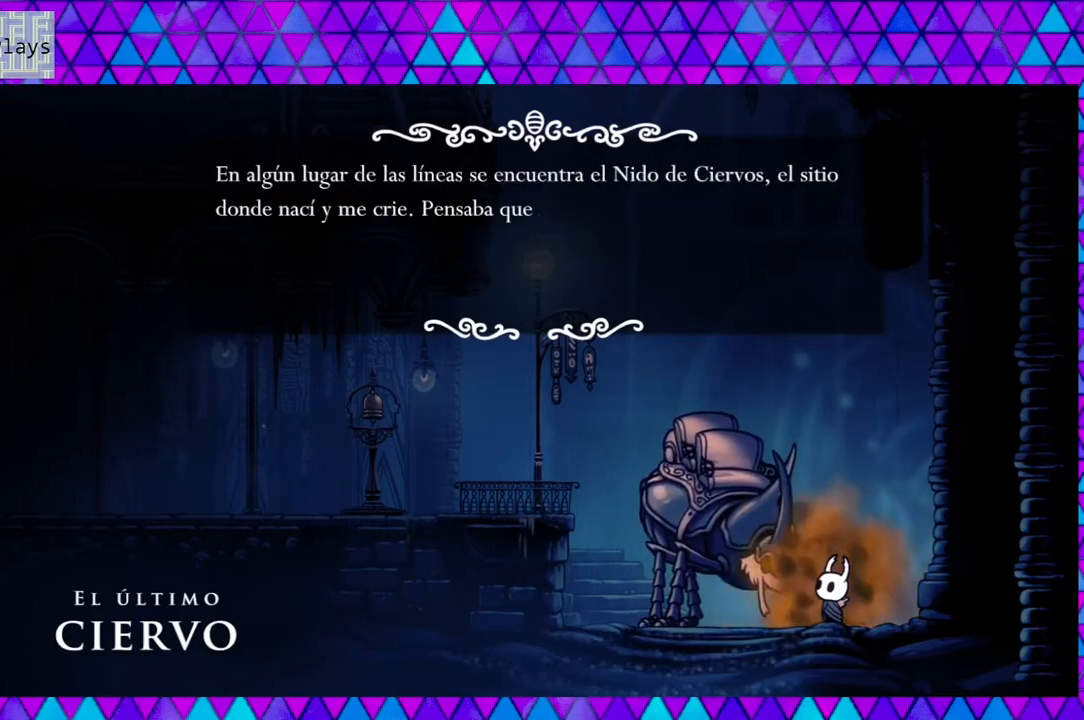
{"buttons": [], "left_stick": "center", "right_stick": "center", "events": []}
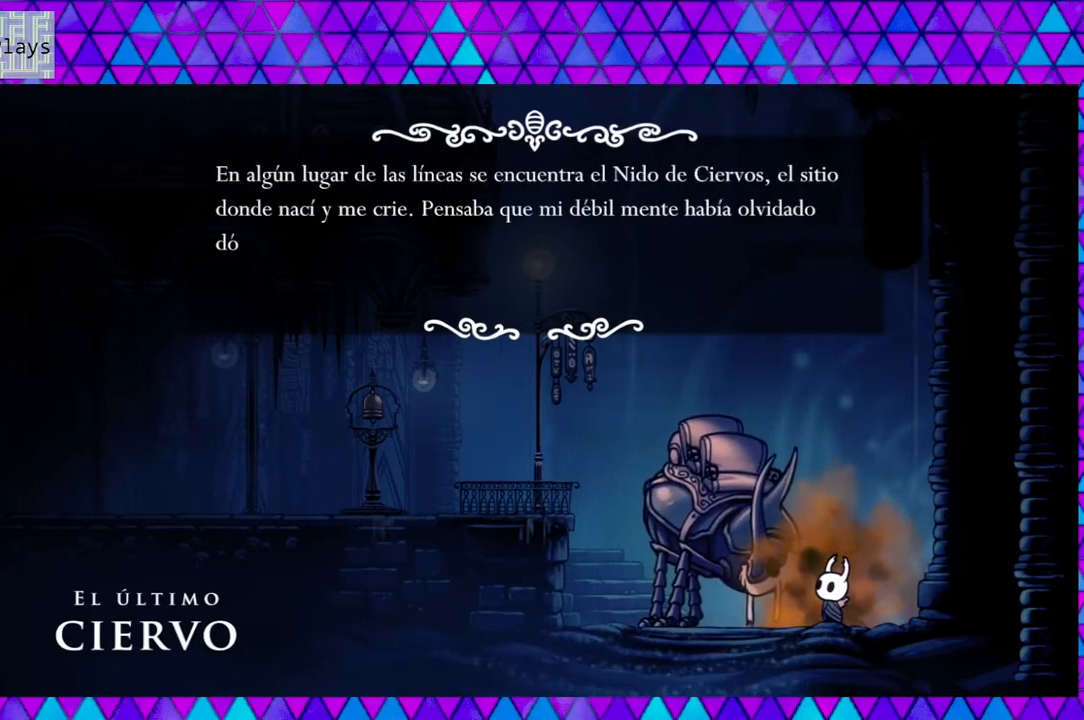
{"buttons": [], "left_stick": "center", "right_stick": "center", "events": []}
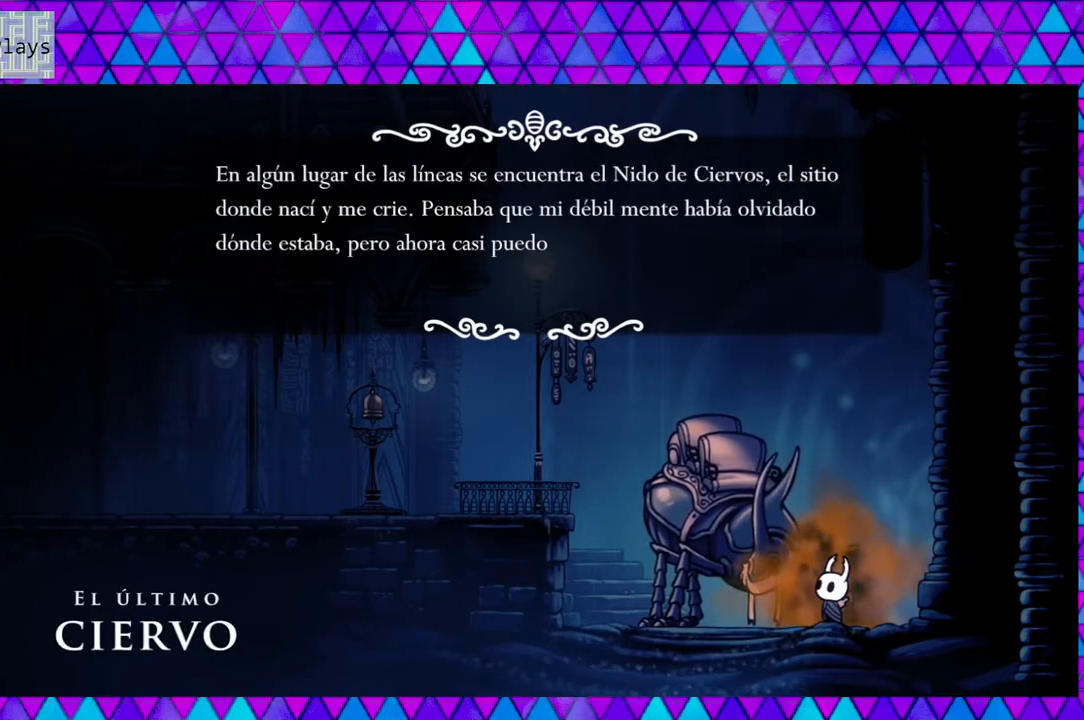
{"buttons": [], "left_stick": "center", "right_stick": "center", "events": []}
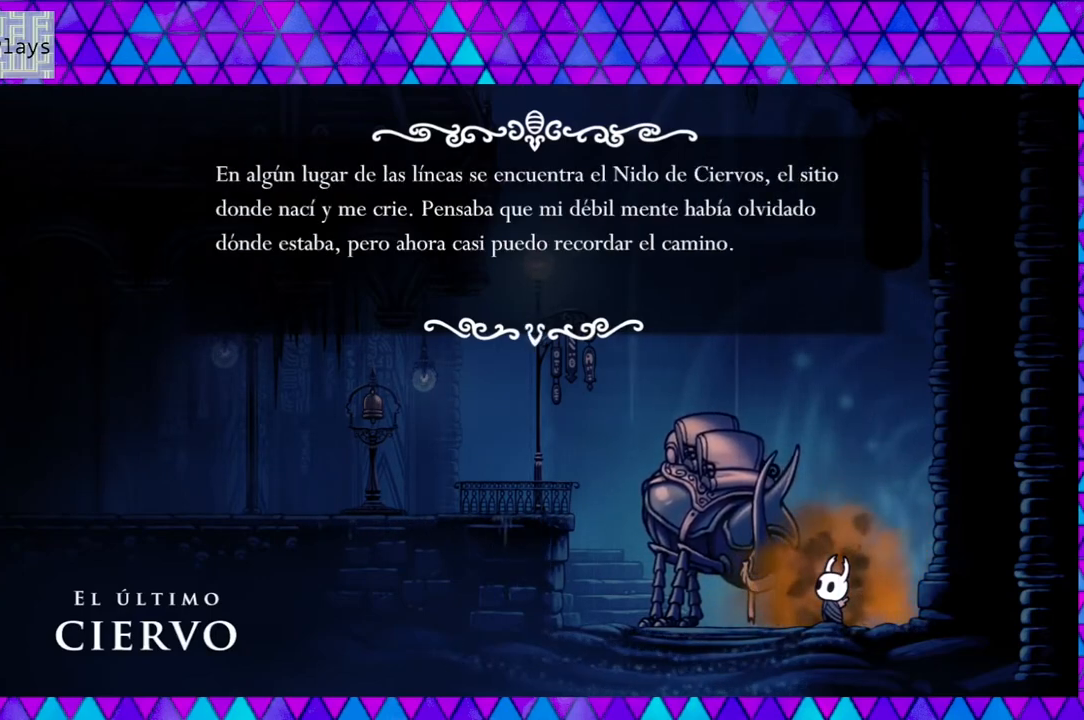
{"buttons": ["B"], "left_stick": "center", "right_stick": "center", "events": [[467, "B", "down"]]}
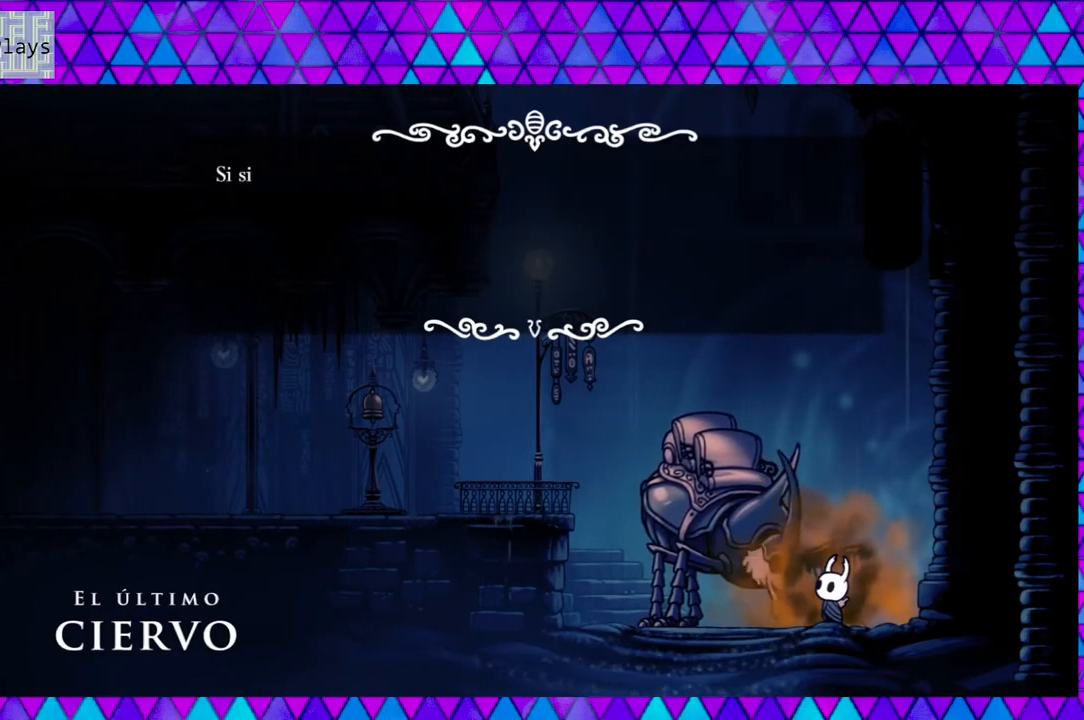
{"buttons": [], "left_stick": "center", "right_stick": "center", "events": [[50, "B", "up"]]}
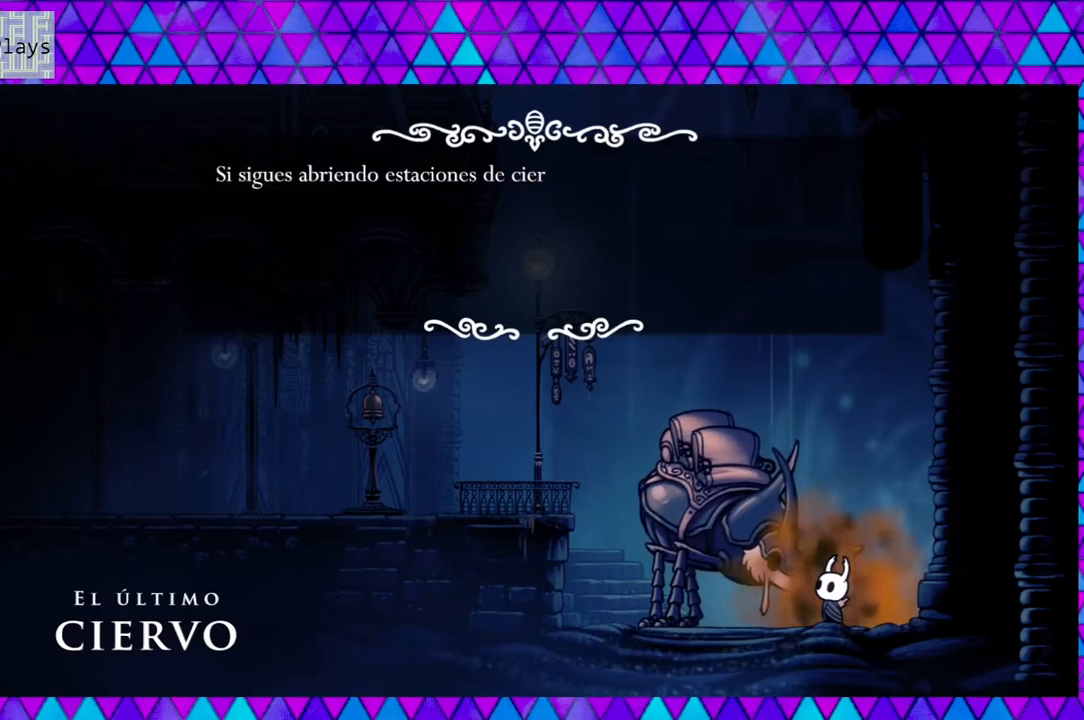
{"buttons": [], "left_stick": "center", "right_stick": "center", "events": []}
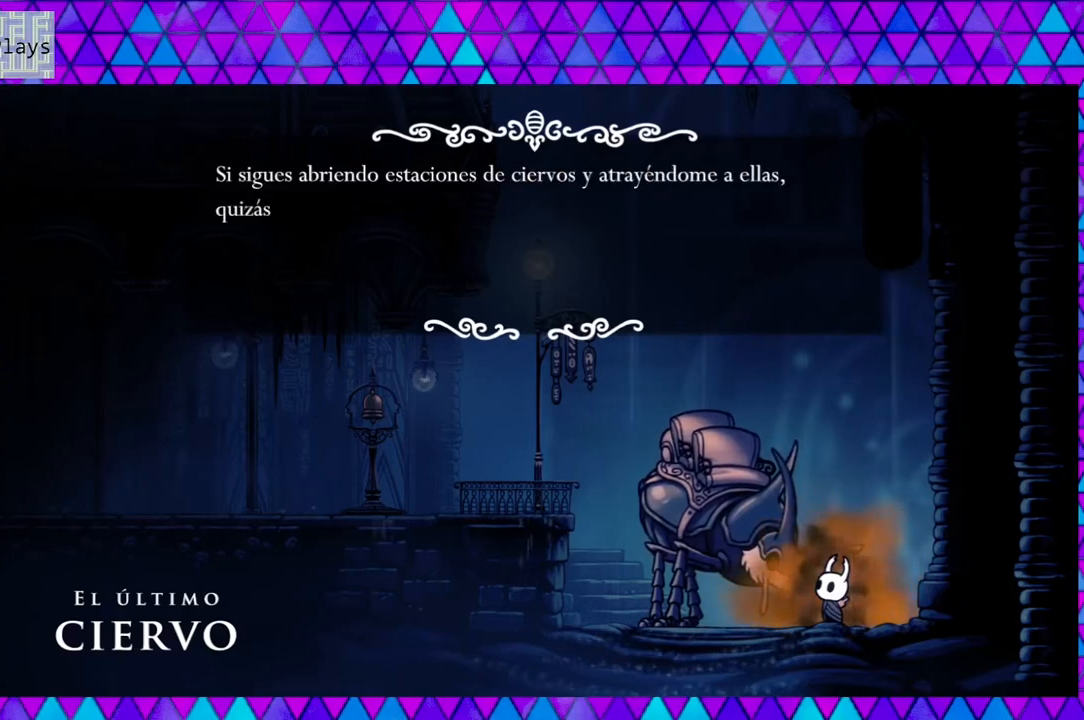
{"buttons": [], "left_stick": "center", "right_stick": "center", "events": []}
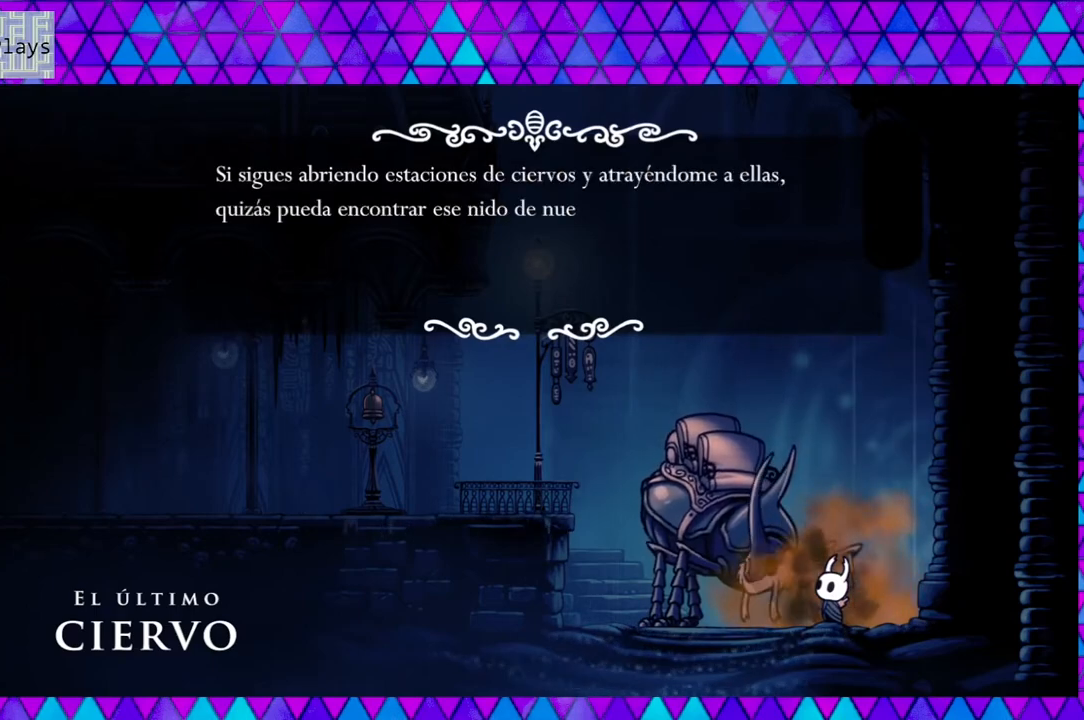
{"buttons": [], "left_stick": "center", "right_stick": "center", "events": []}
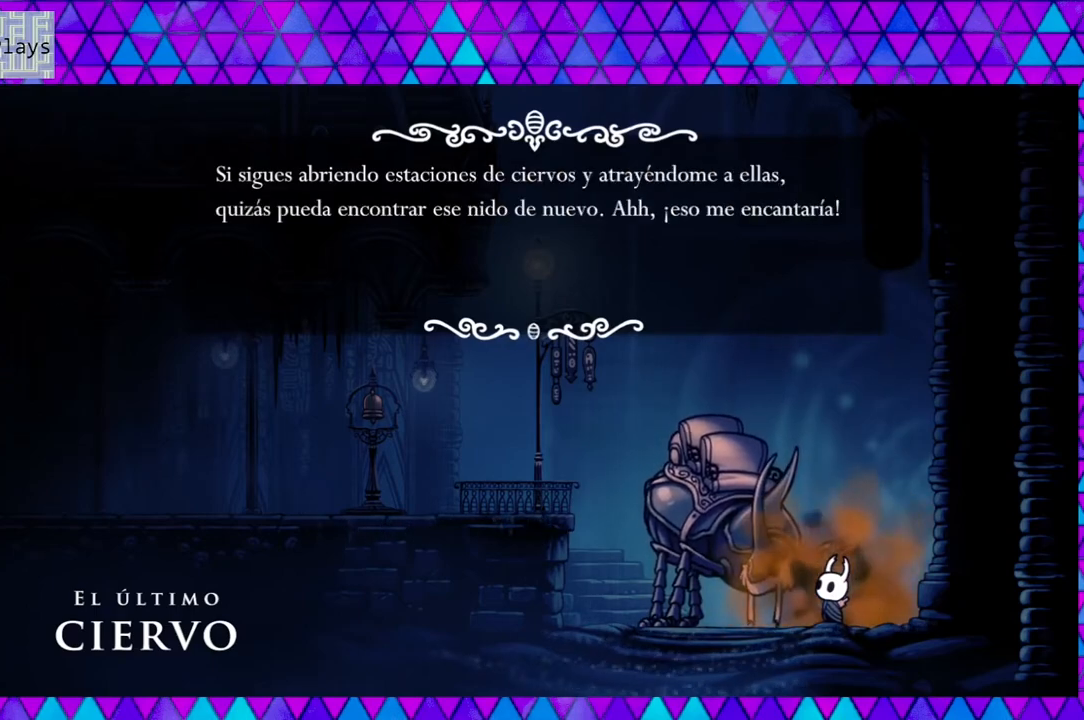
{"buttons": [], "left_stick": "center", "right_stick": "center", "events": []}
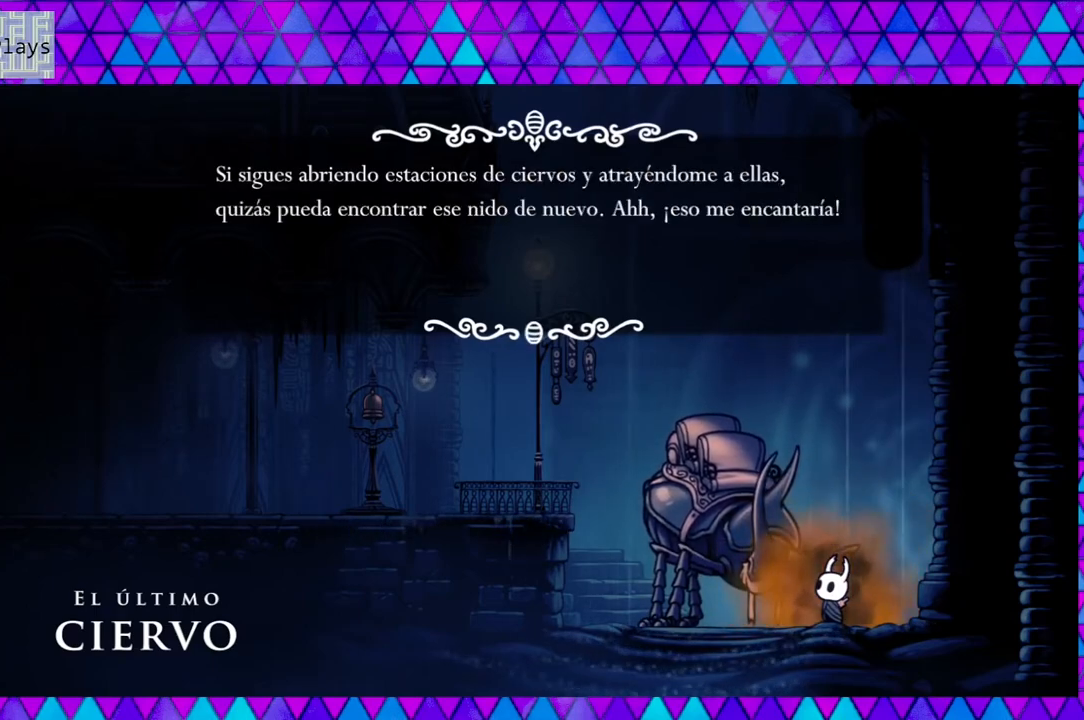
{"buttons": [], "left_stick": "center", "right_stick": "center", "events": [[267, "B", "down"], [383, "B", "up"]]}
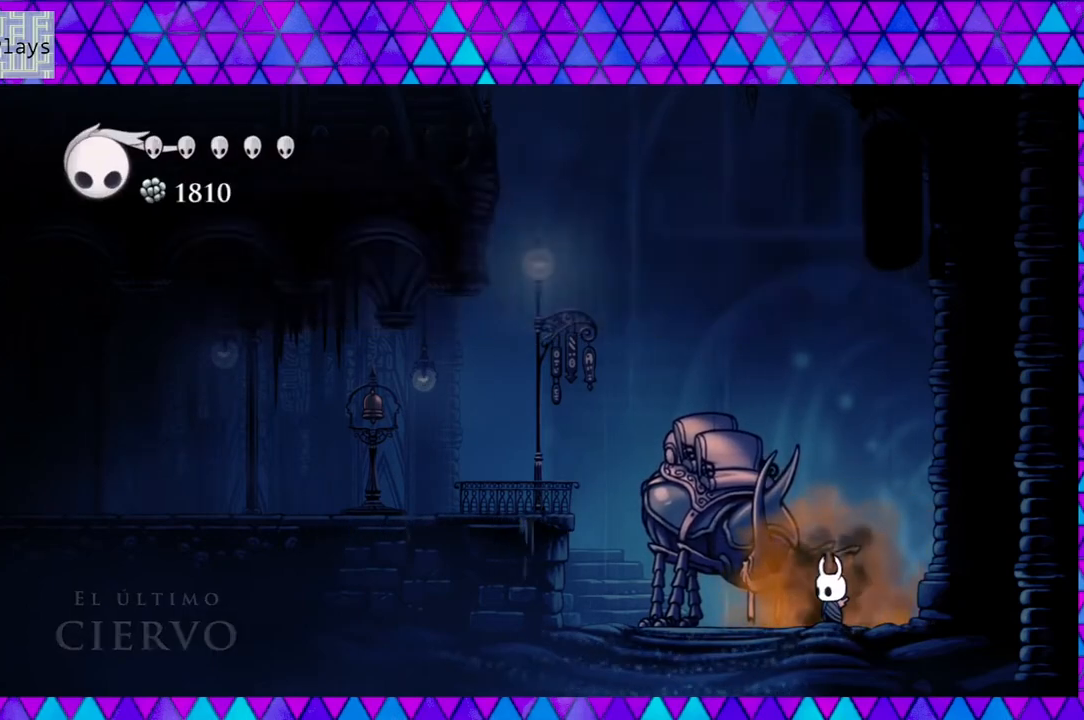
{"buttons": ["DPAD_LEFT"], "left_stick": "center", "right_stick": "center", "events": [[333, "DPAD_LEFT", "down"]]}
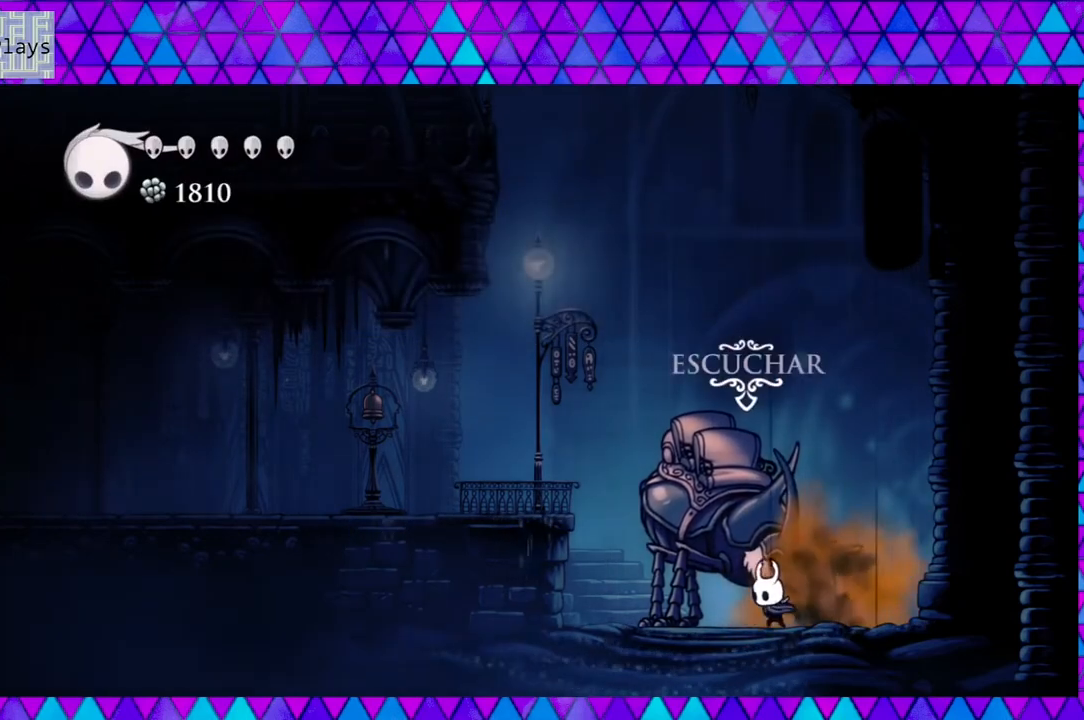
{"buttons": ["B", "DPAD_LEFT"], "left_stick": "center", "right_stick": "center", "events": [[333, "B", "down"]]}
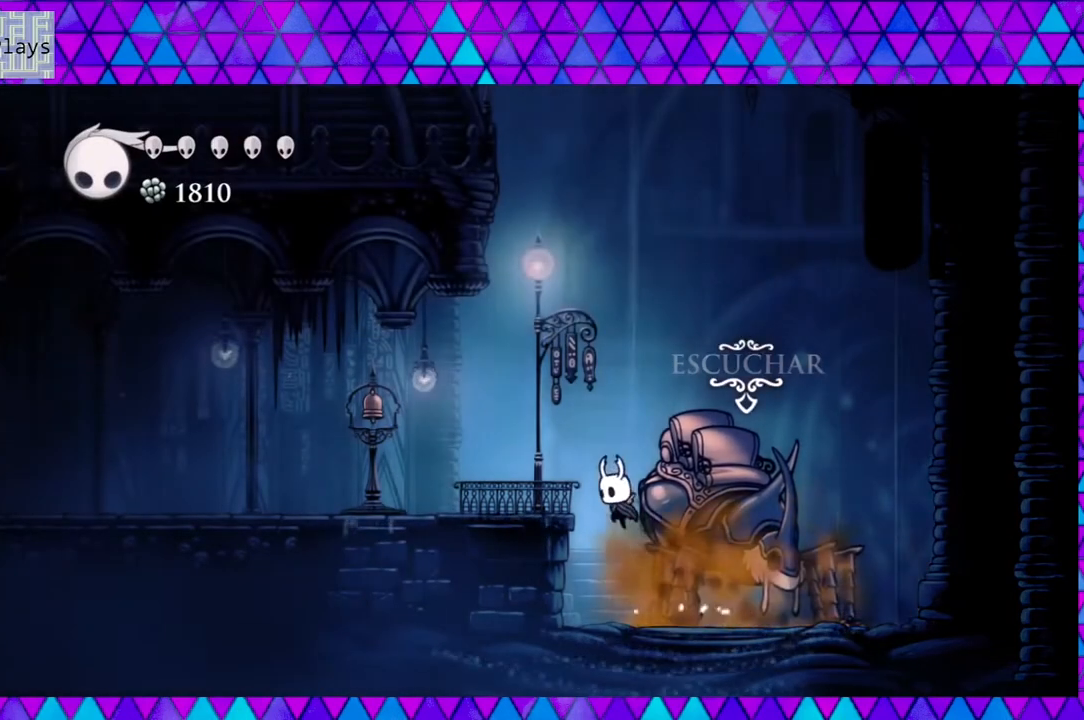
{"buttons": [], "left_stick": "center", "right_stick": "center", "events": [[167, "B", "up"], [300, "Y", "down"], [467, "Y", "up"], [500, "DPAD_LEFT", "up"]]}
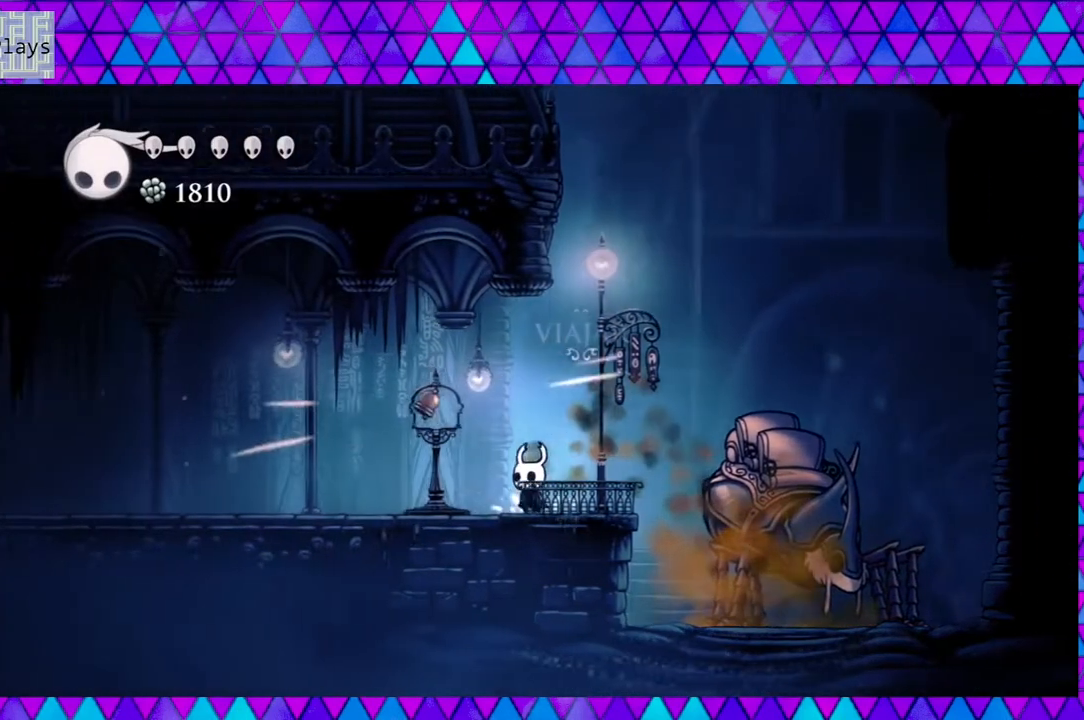
{"buttons": [], "left_stick": "center", "right_stick": "center", "events": []}
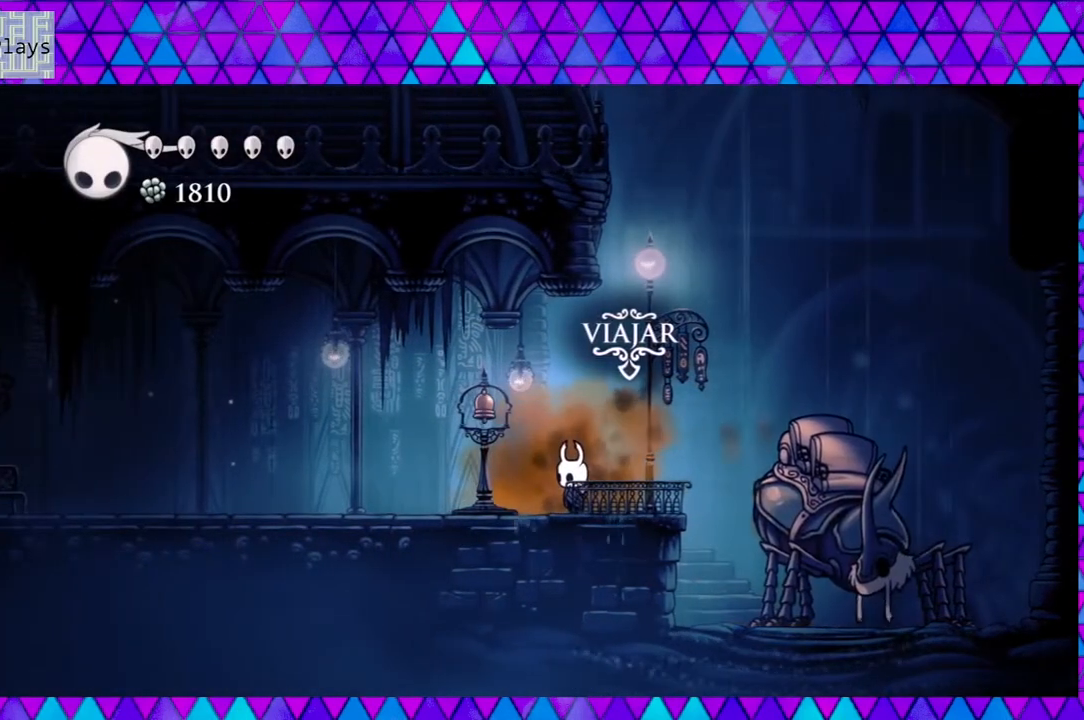
{"buttons": [], "left_stick": "center", "right_stick": "center", "events": [[100, "DPAD_RIGHT", "down"], [250, "DPAD_RIGHT", "up"]]}
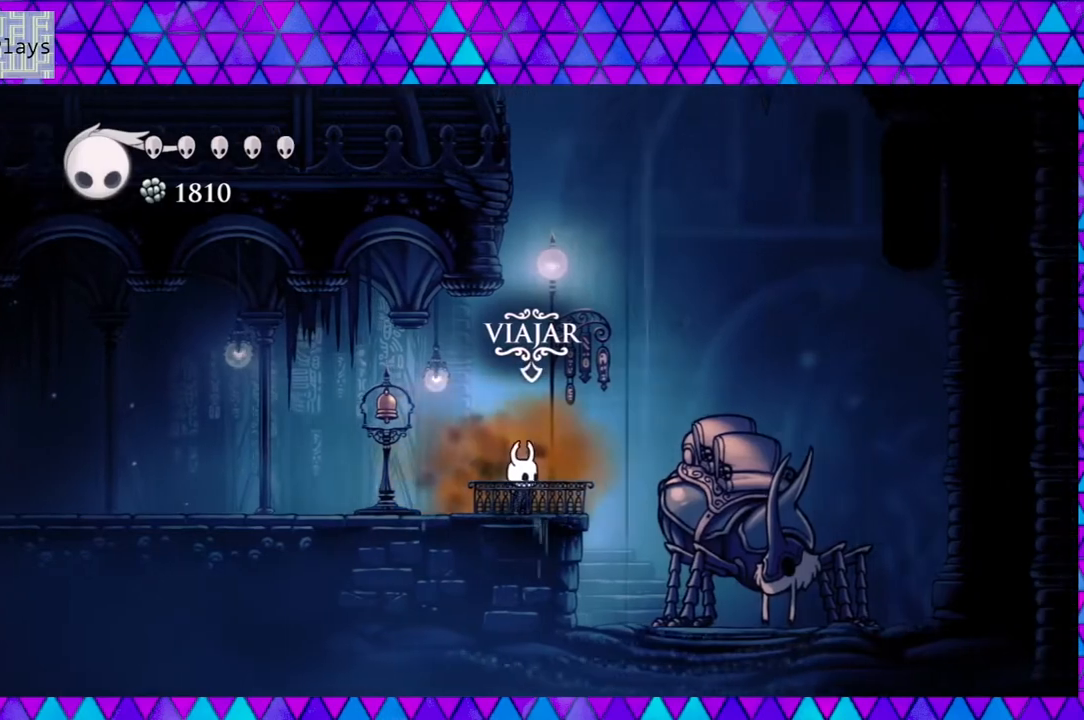
{"buttons": [], "left_stick": "center", "right_stick": "center", "events": [[17, "DPAD_UP", "down"], [133, "DPAD_UP", "up"]]}
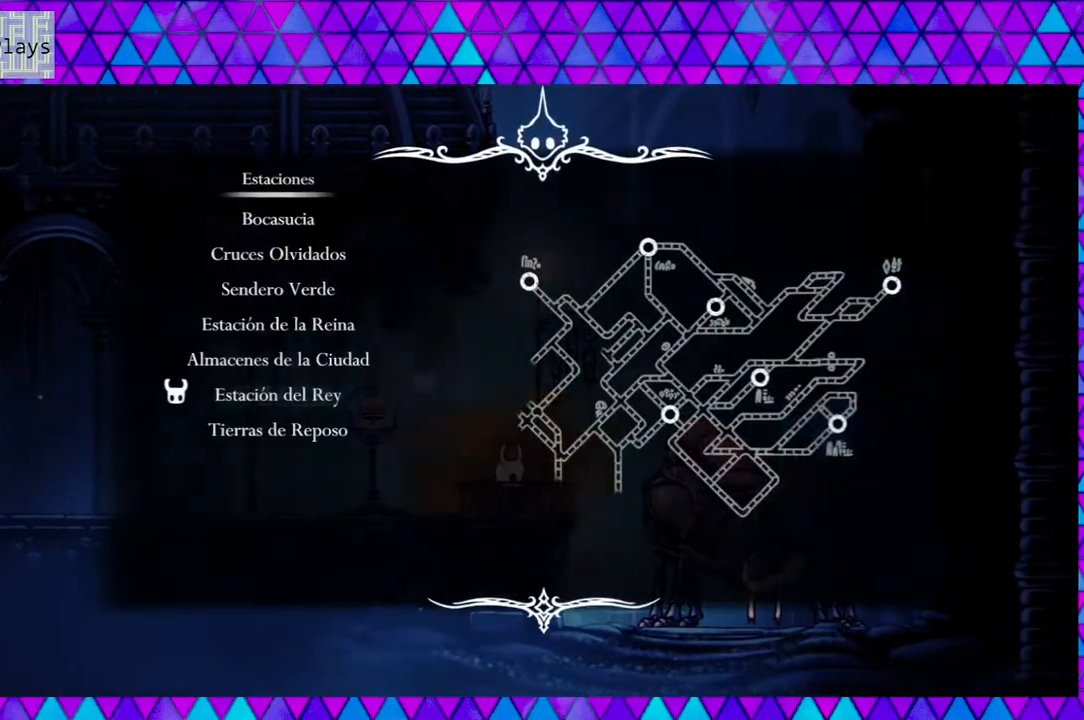
{"buttons": [], "left_stick": "center", "right_stick": "center", "events": []}
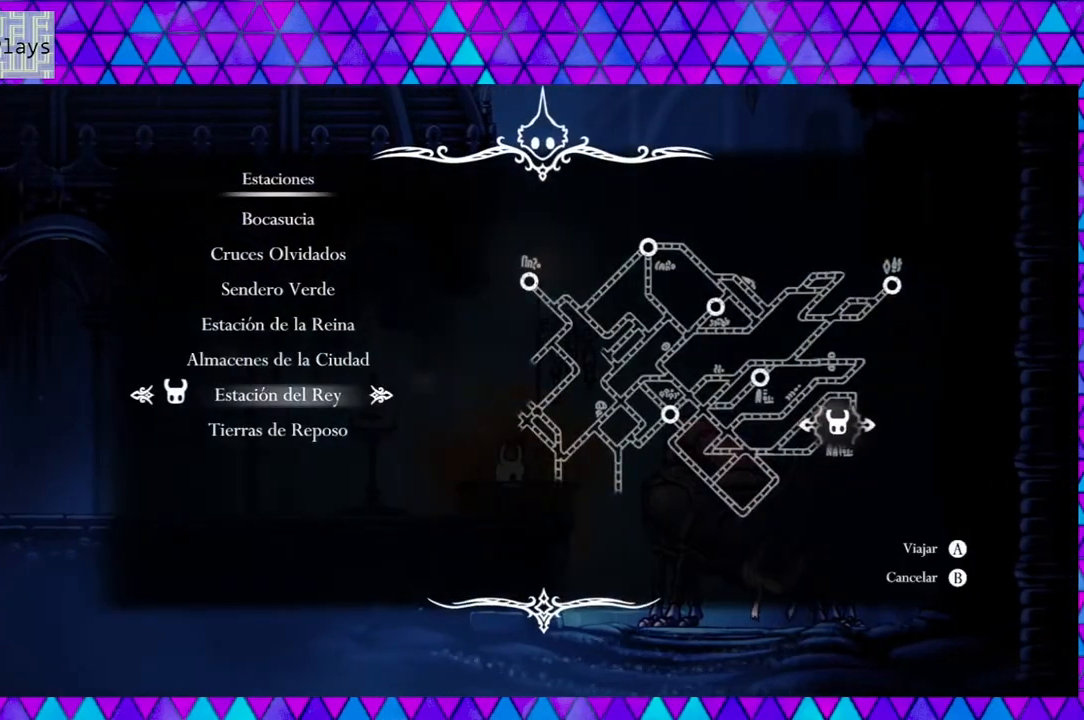
{"buttons": [], "left_stick": "center", "right_stick": "center", "events": []}
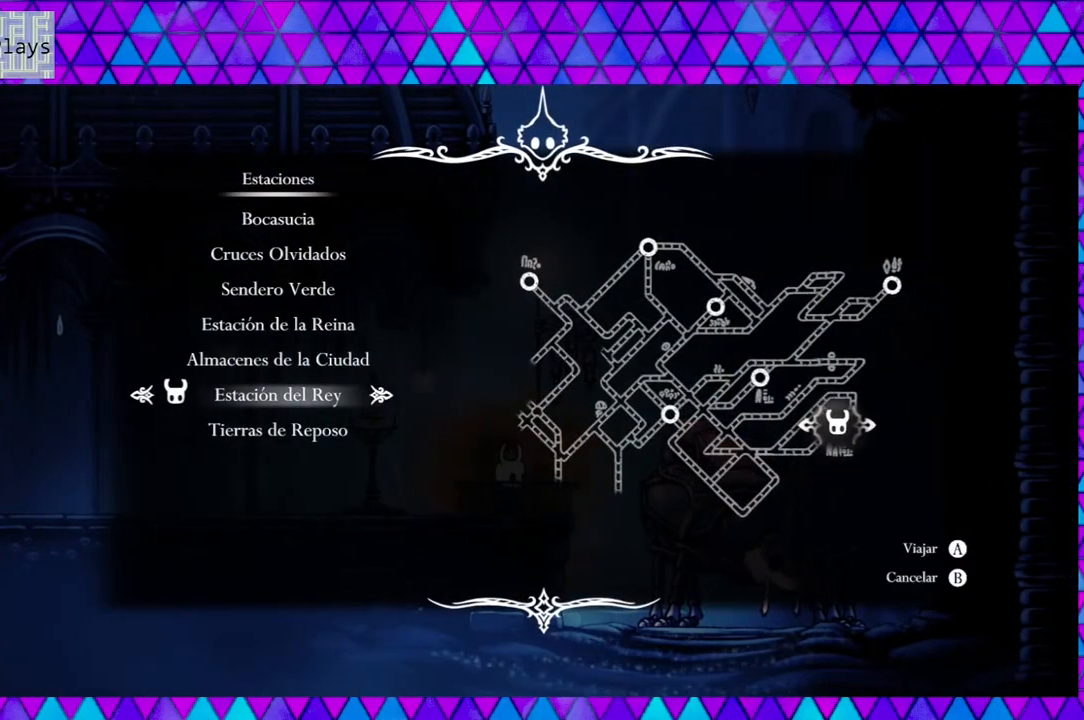
{"buttons": [], "left_stick": "center", "right_stick": "center", "events": [[233, "DPAD_UP", "down"], [350, "DPAD_UP", "up"]]}
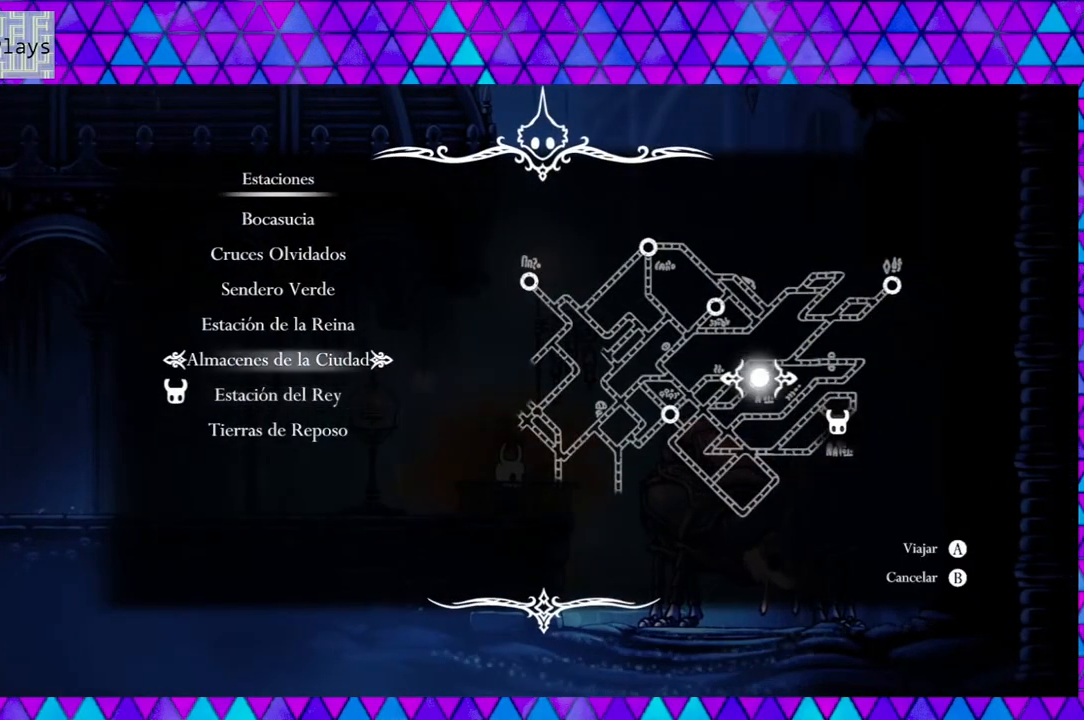
{"buttons": [], "left_stick": "center", "right_stick": "center", "events": [[17, "DPAD_UP", "down"], [150, "DPAD_UP", "up"], [267, "DPAD_UP", "down"], [367, "DPAD_UP", "up"]]}
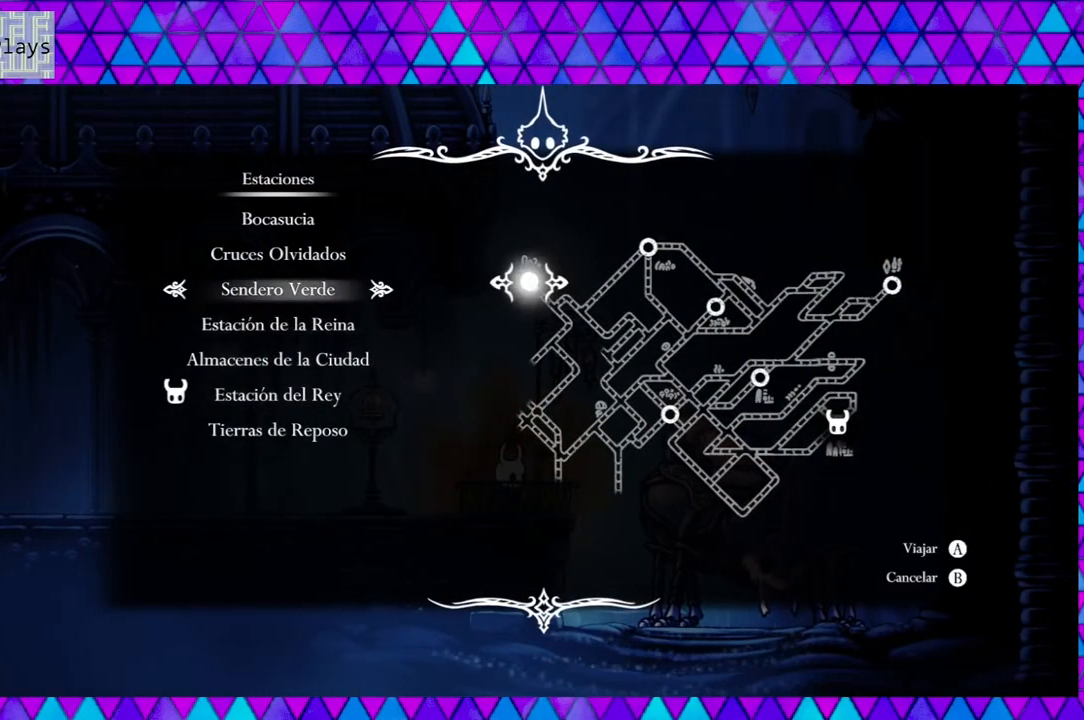
{"buttons": [], "left_stick": "center", "right_stick": "center", "events": [[183, "DPAD_UP", "down"], [300, "DPAD_UP", "up"]]}